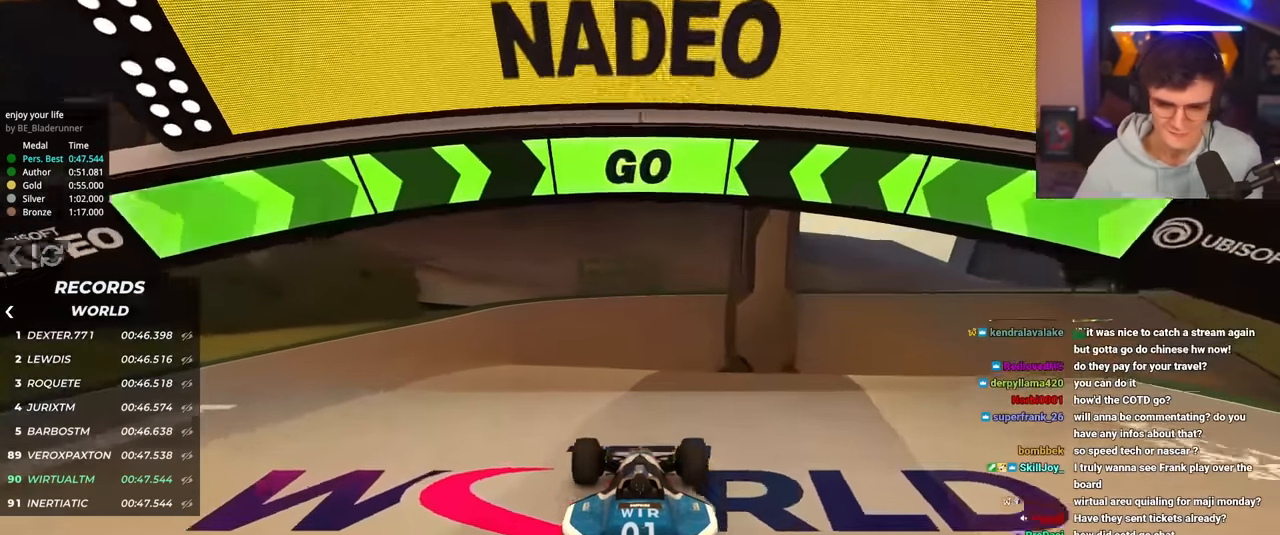
Gameplay with keyboard; each line is a JSON object with the keys held at the frame after it. "events" lists presses ("down") and releases ("up") of "brake", "down", "left", "right" and "up" between this image and that frame as [ms after this image, input, new state], when the widget could be followed in between. No other keys are recorded. Mouse input is not recorded. Key names are as the overlay labels them; some are game actions (e.g. jump) rather than physical keys.
{"keys": ["up"], "events": []}
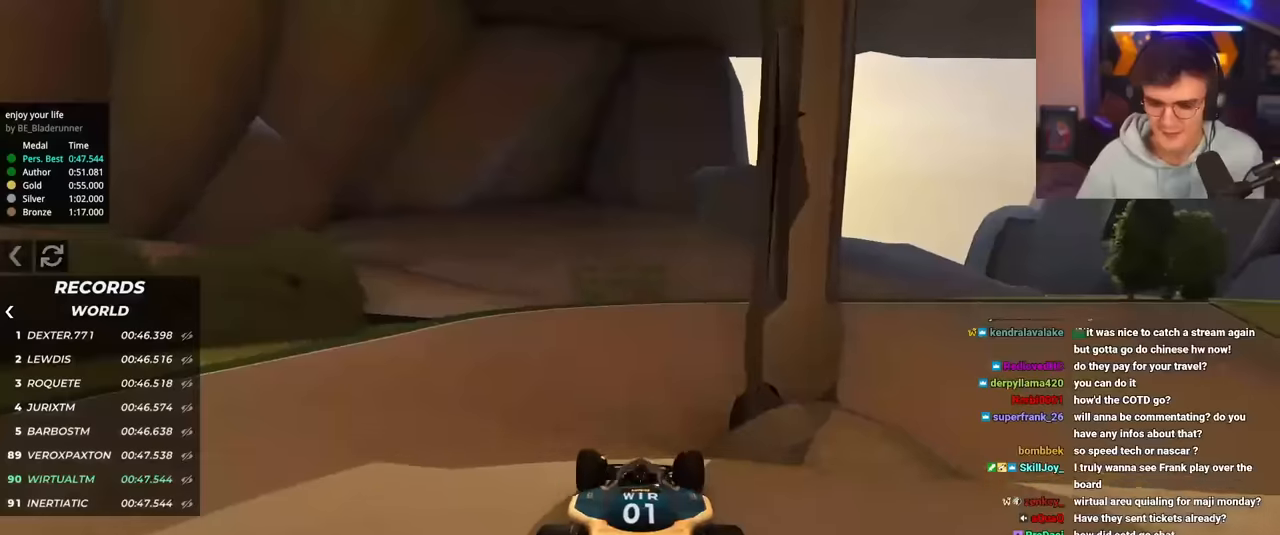
{"keys": ["up"], "events": []}
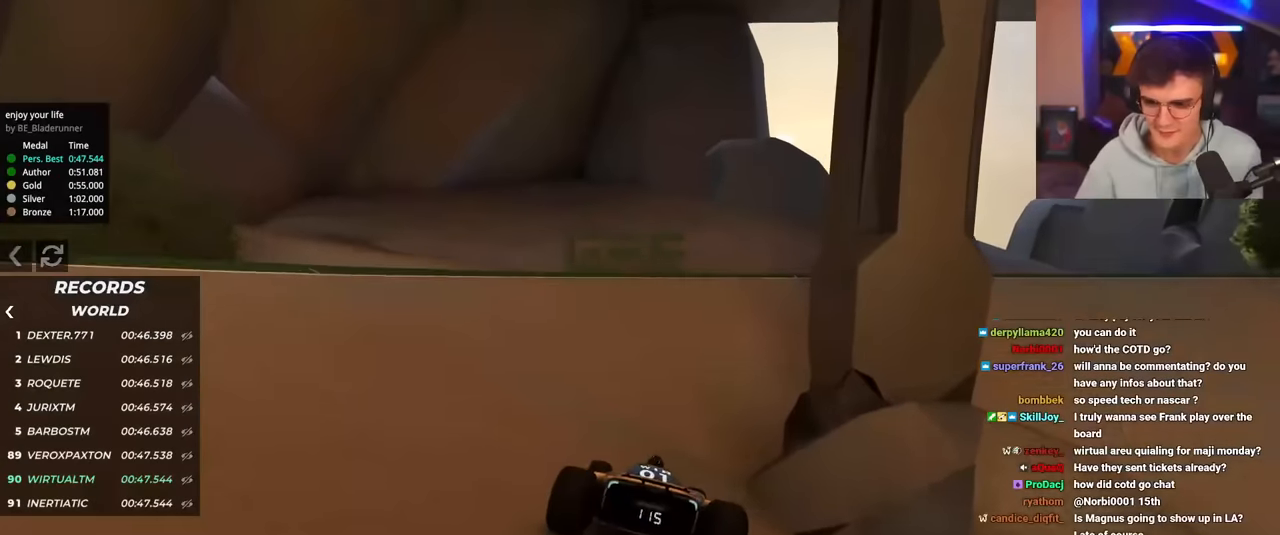
{"keys": ["right", "up"], "events": [[83, "right", "down"], [367, "right", "up"], [400, "right", "down"]]}
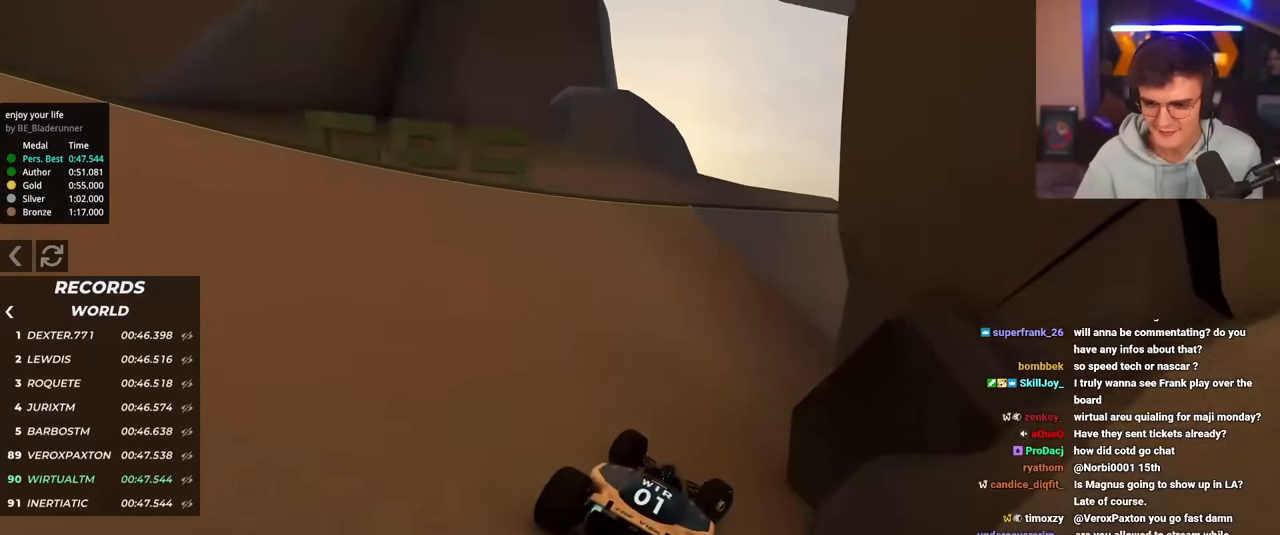
{"keys": ["right", "up"], "events": []}
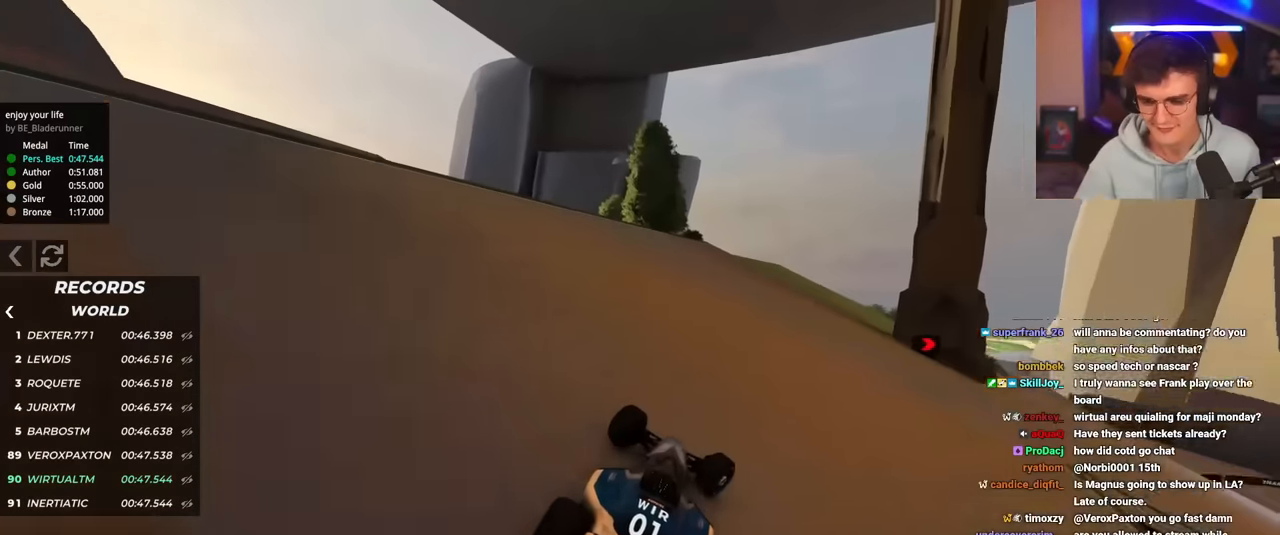
{"keys": ["up"], "events": [[384, "right", "up"]]}
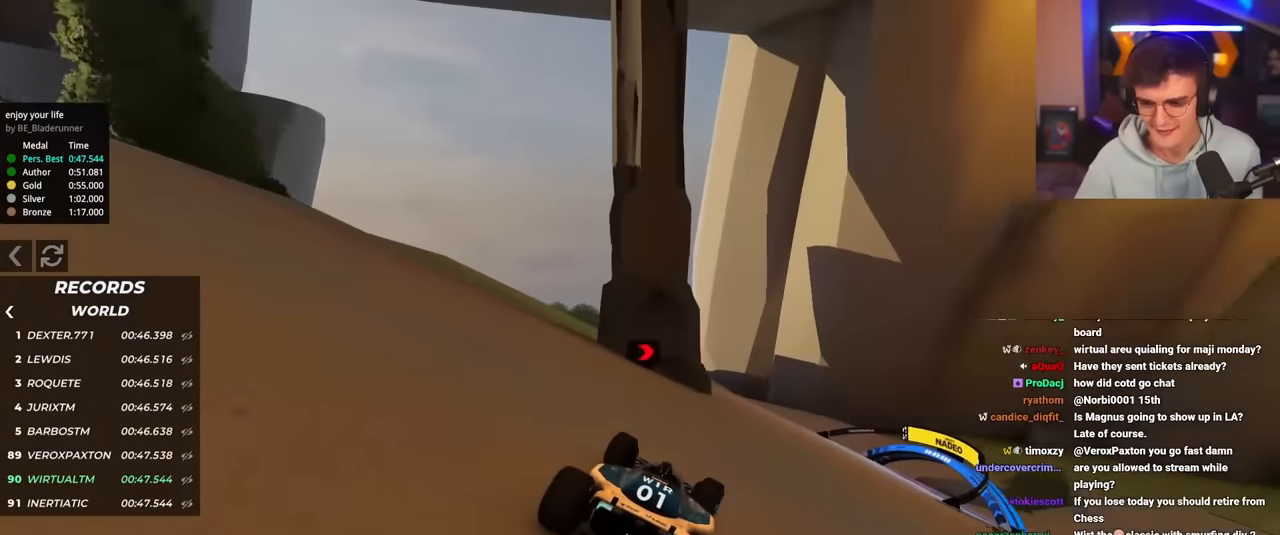
{"keys": ["right", "up"], "events": [[34, "right", "down"], [184, "right", "up"], [267, "right", "down"], [417, "right", "up"], [501, "right", "down"]]}
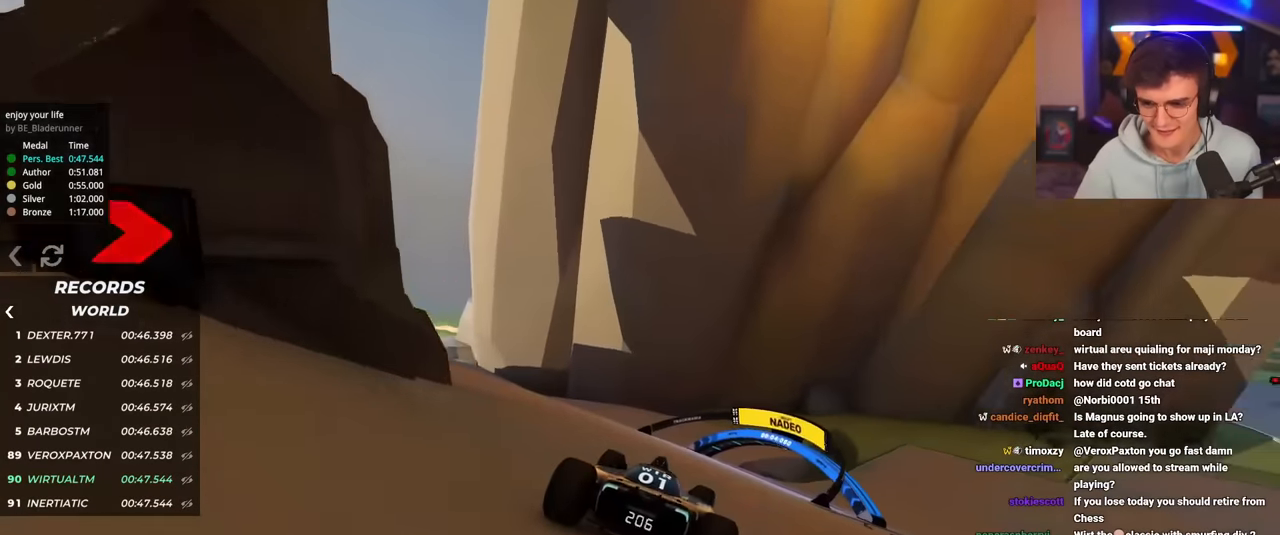
{"keys": ["right", "up"], "events": []}
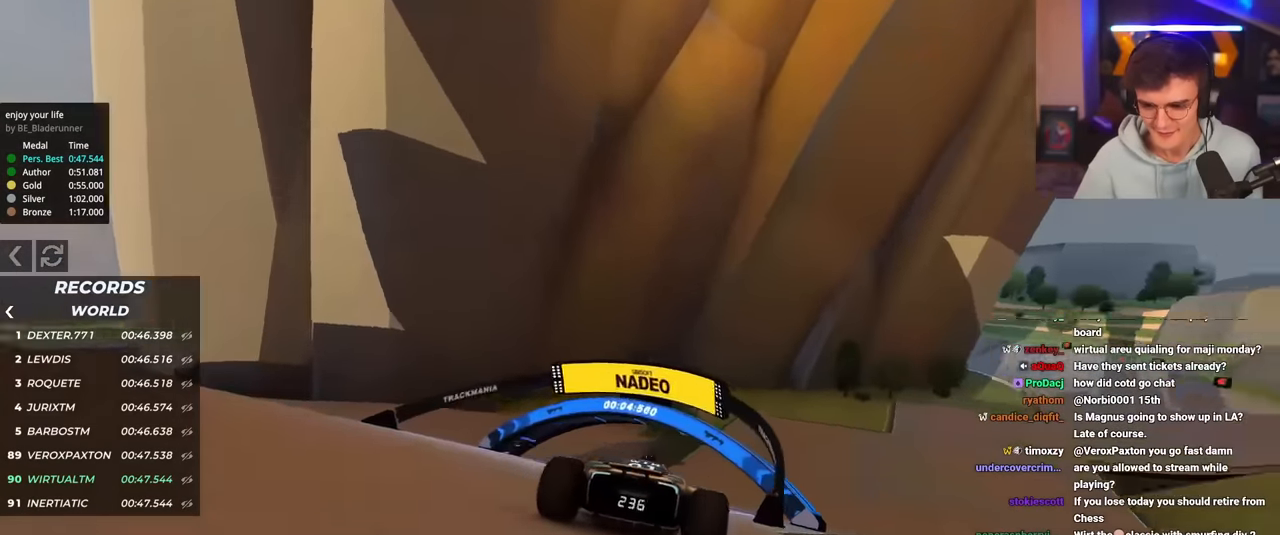
{"keys": ["right", "up"], "events": [[17, "right", "up"], [67, "right", "down"]]}
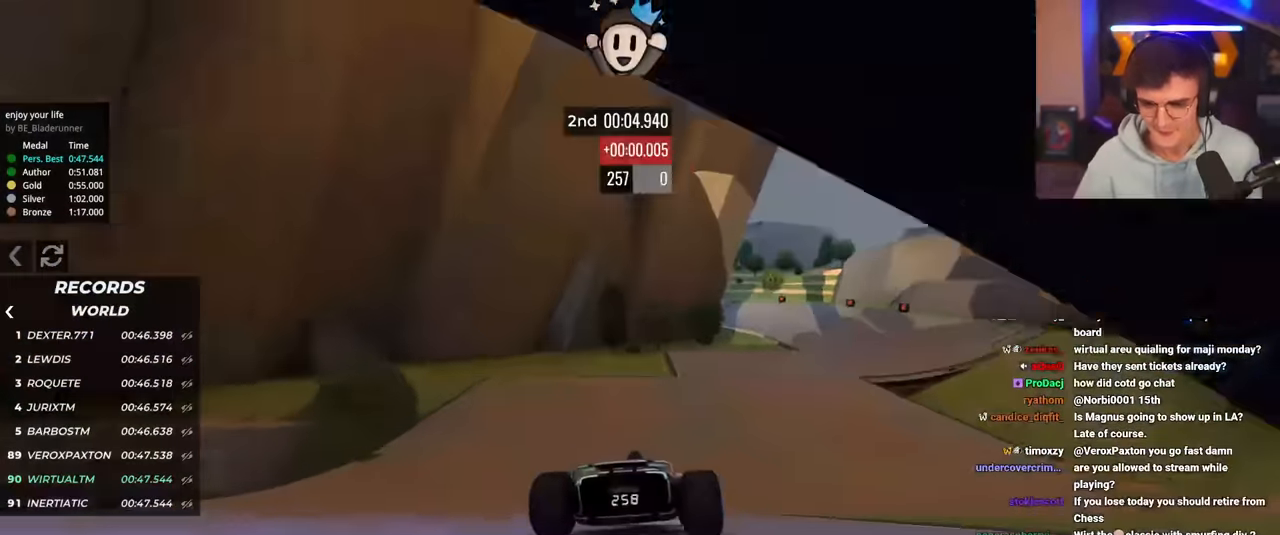
{"keys": ["up"], "events": [[350, "right", "up"]]}
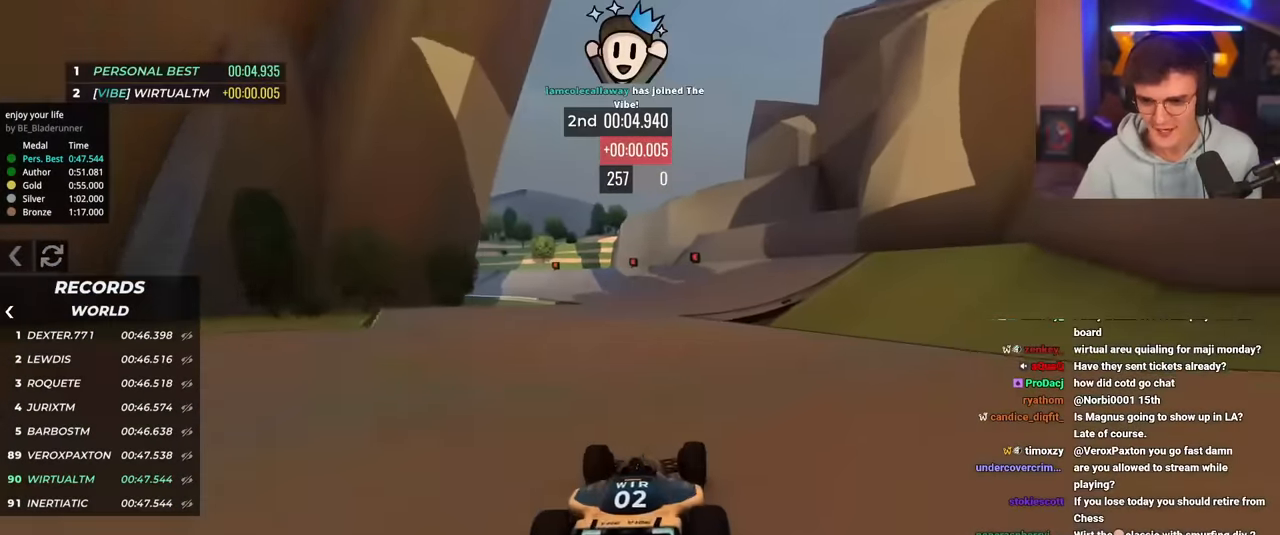
{"keys": ["left", "up"], "events": [[167, "left", "down"], [250, "left", "up"], [300, "left", "down"]]}
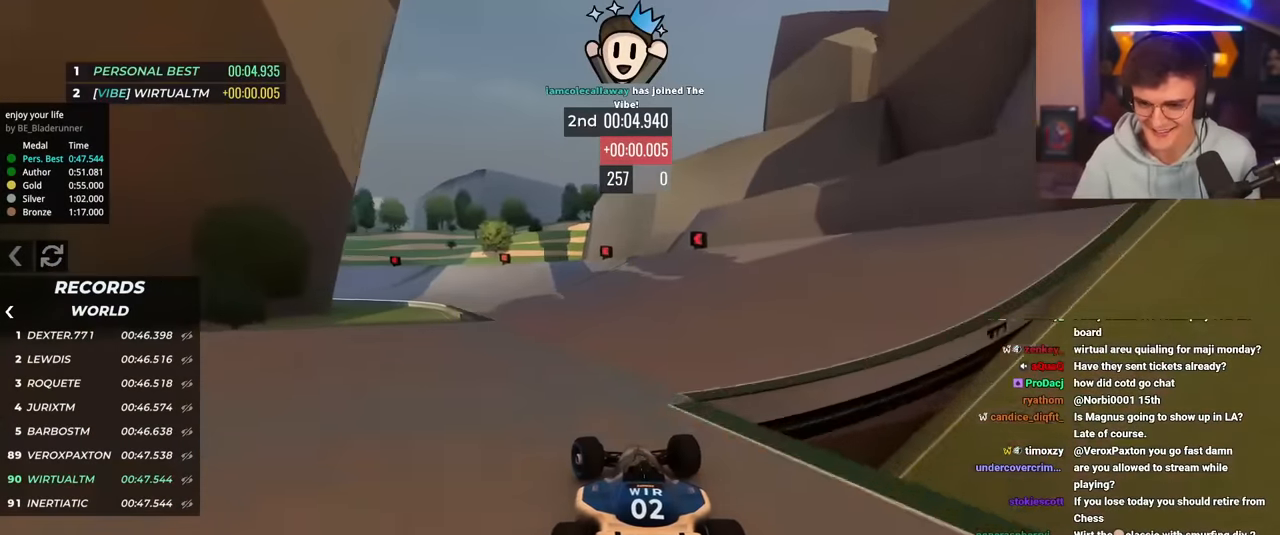
{"keys": ["brake", "left", "up"], "events": [[417, "brake", "down"]]}
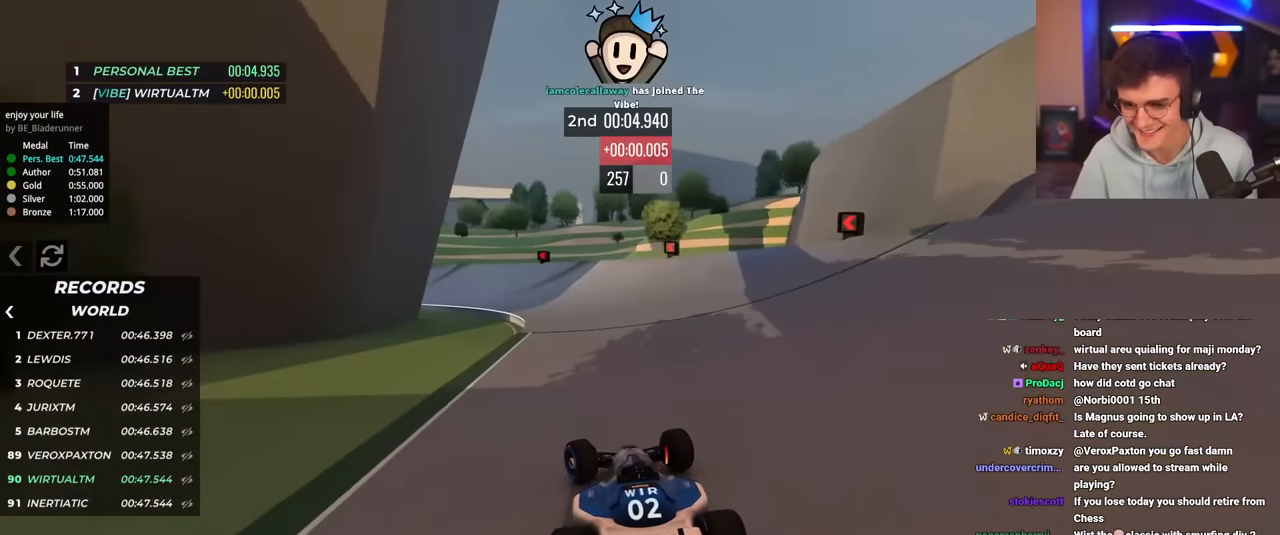
{"keys": ["brake", "left", "up"], "events": [[150, "brake", "up"], [467, "brake", "down"]]}
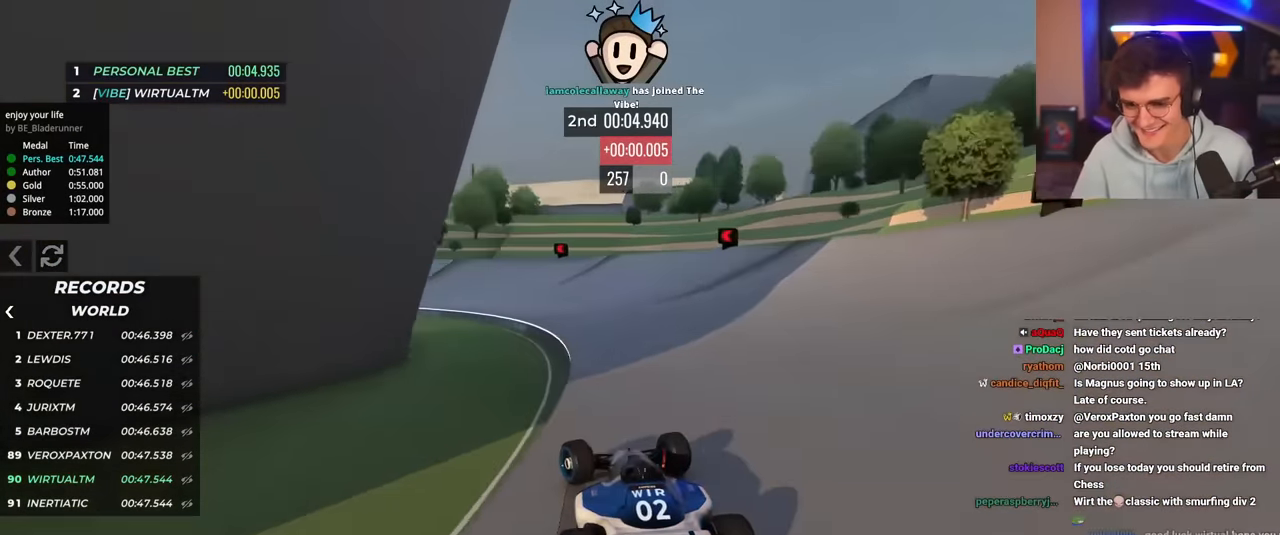
{"keys": ["left", "up"], "events": [[67, "brake", "up"]]}
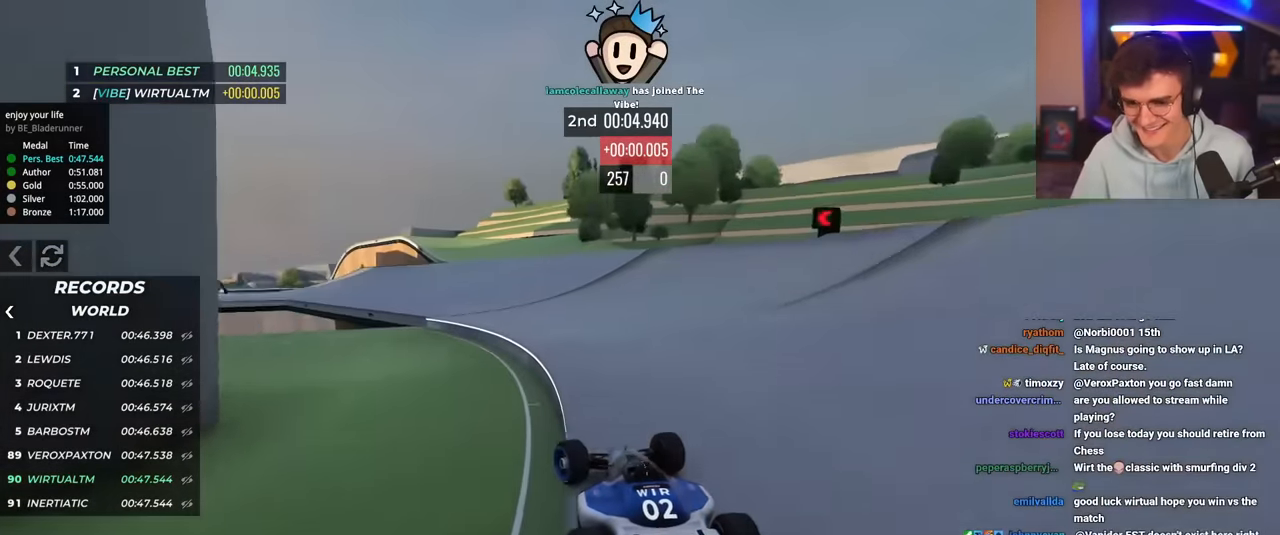
{"keys": ["up"], "events": [[83, "right", "down"], [133, "left", "up"], [183, "right", "up"]]}
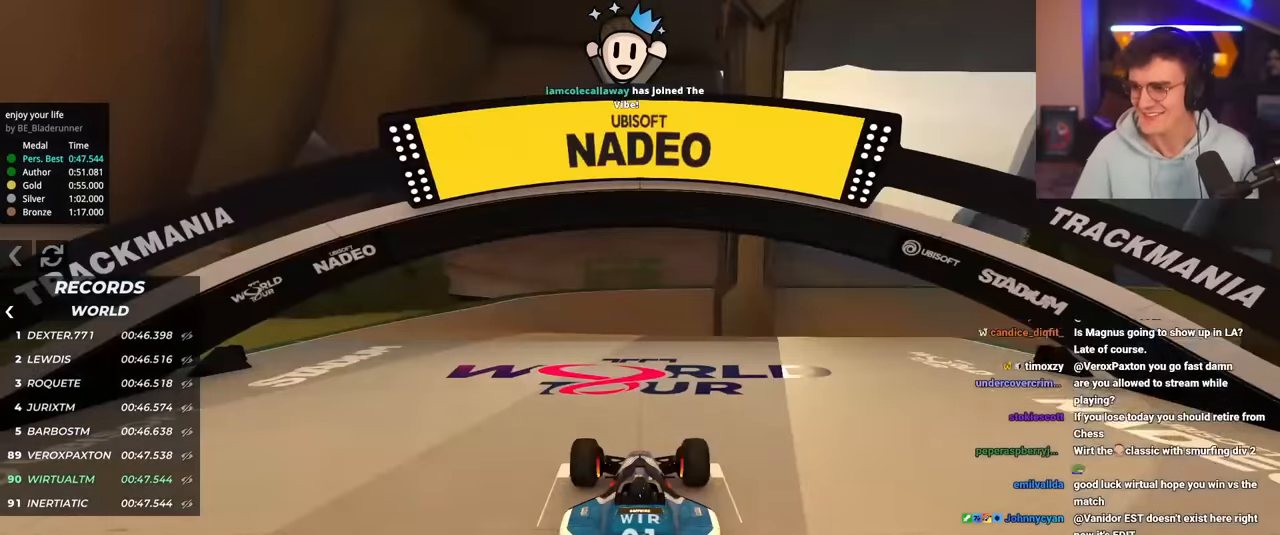
{"keys": ["up"], "events": []}
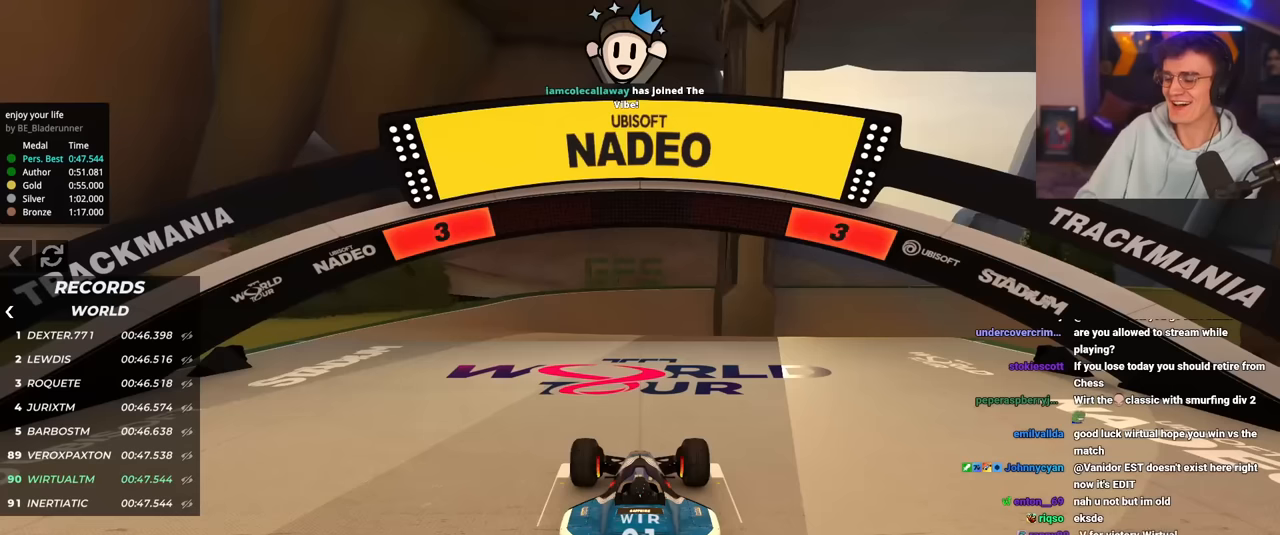
{"keys": ["up"], "events": []}
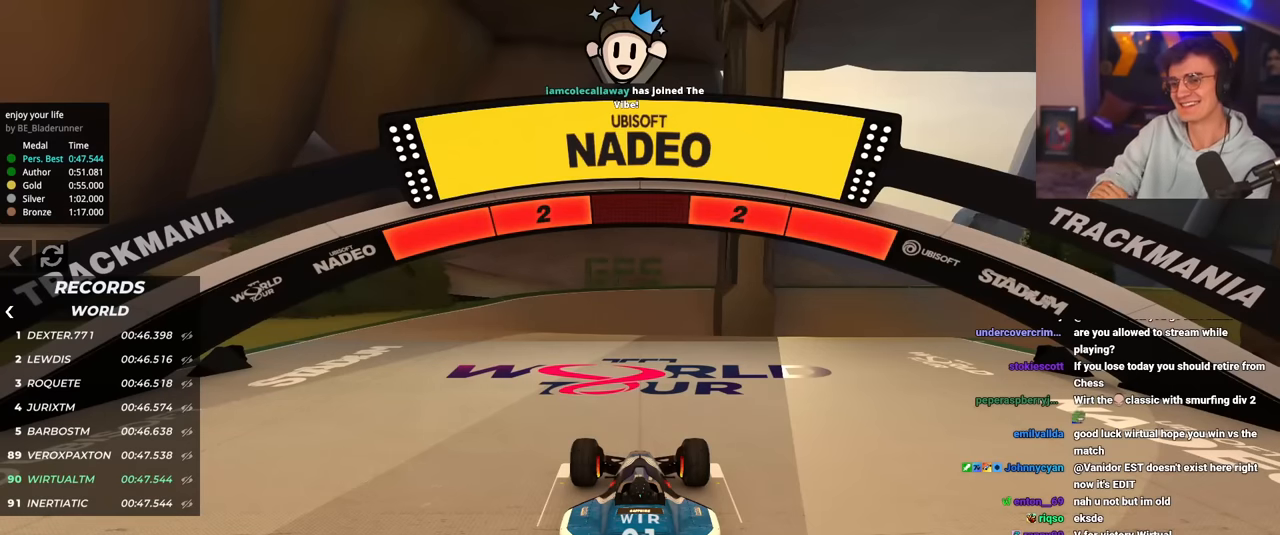
{"keys": ["up"], "events": []}
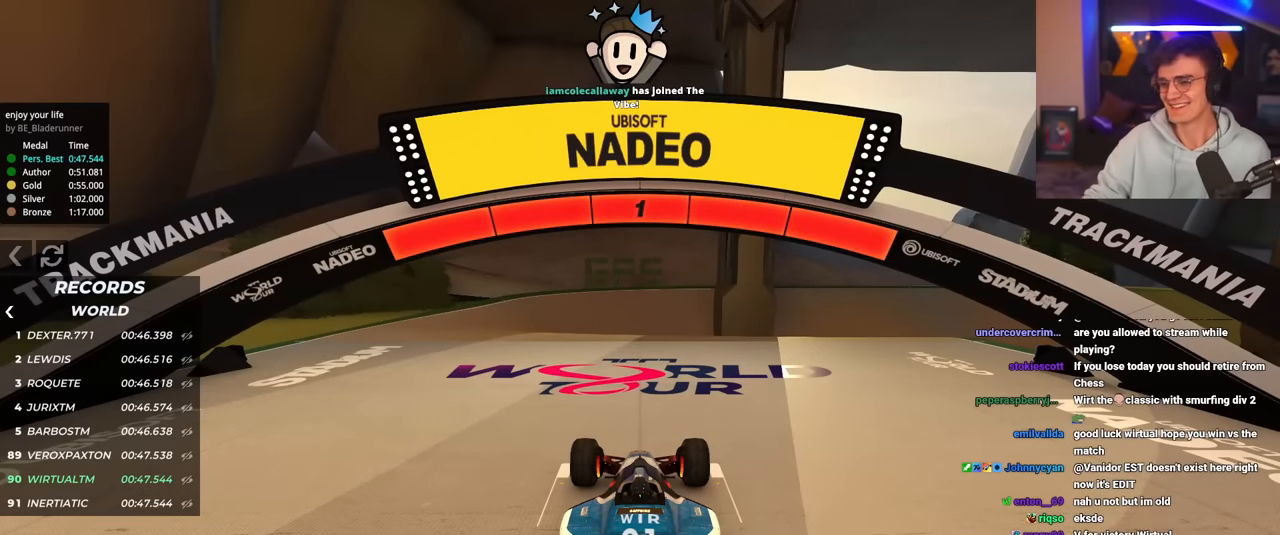
{"keys": [], "events": [[50, "up", "up"]]}
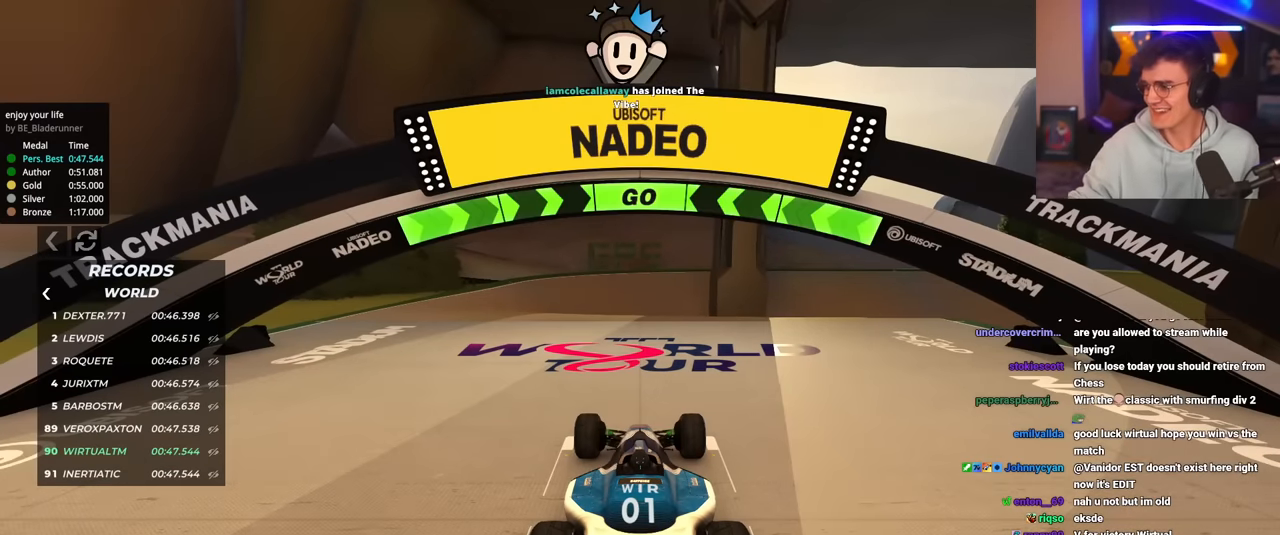
{"keys": [], "events": []}
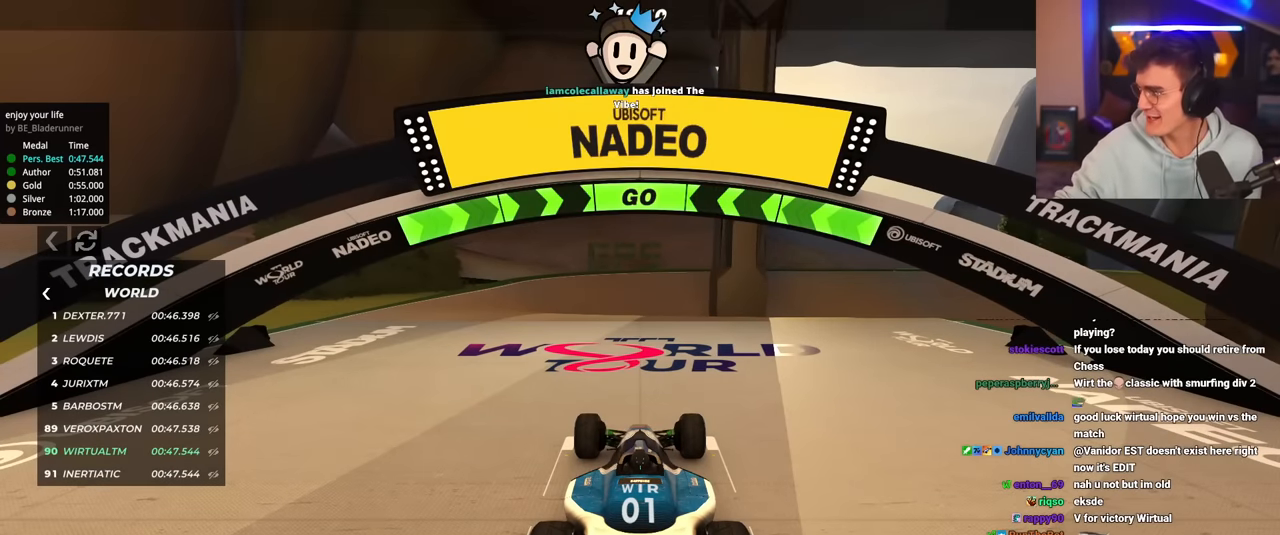
{"keys": [], "events": []}
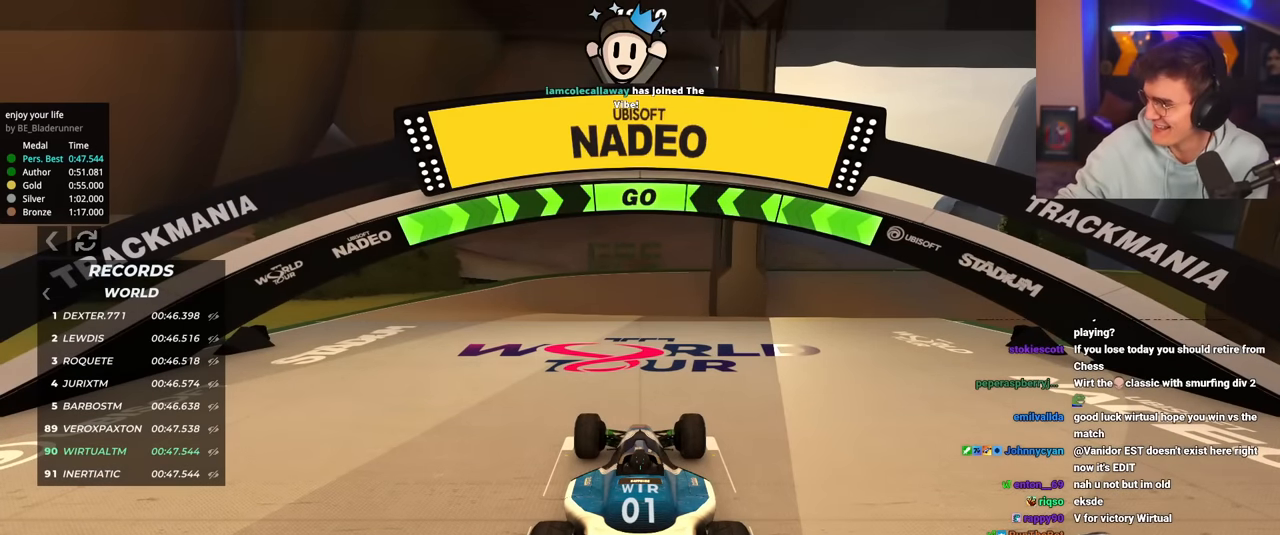
{"keys": [], "events": []}
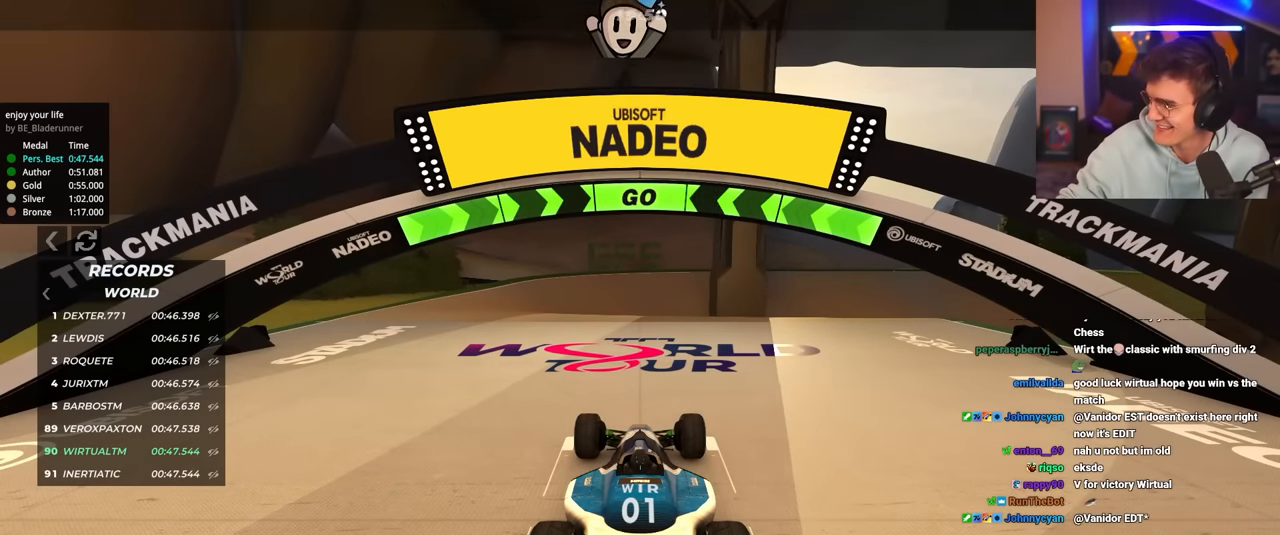
{"keys": [], "events": []}
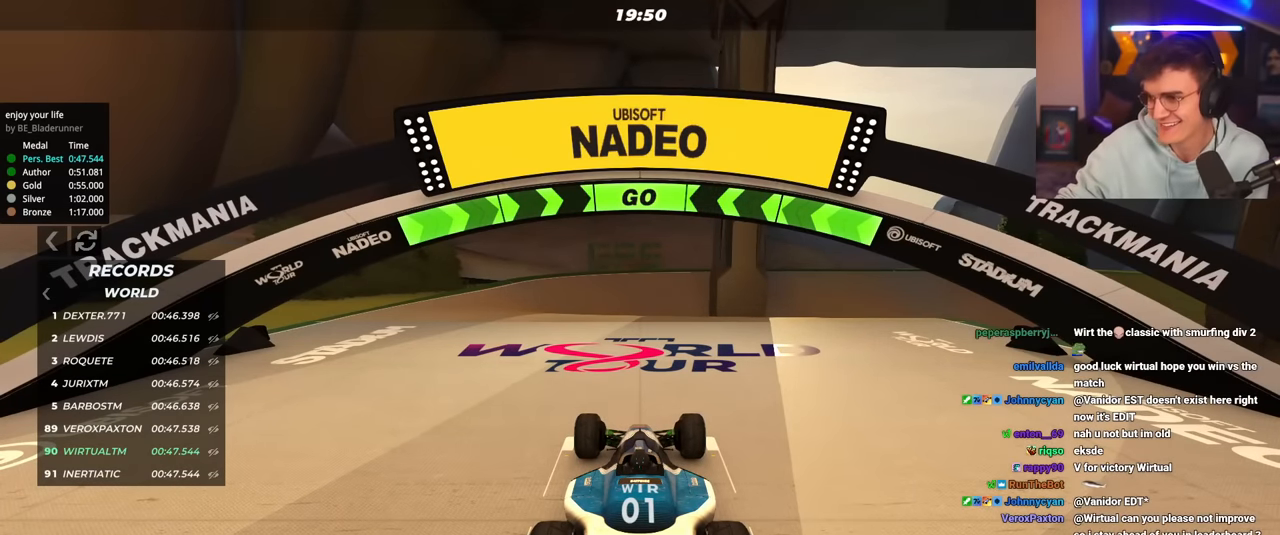
{"keys": [], "events": []}
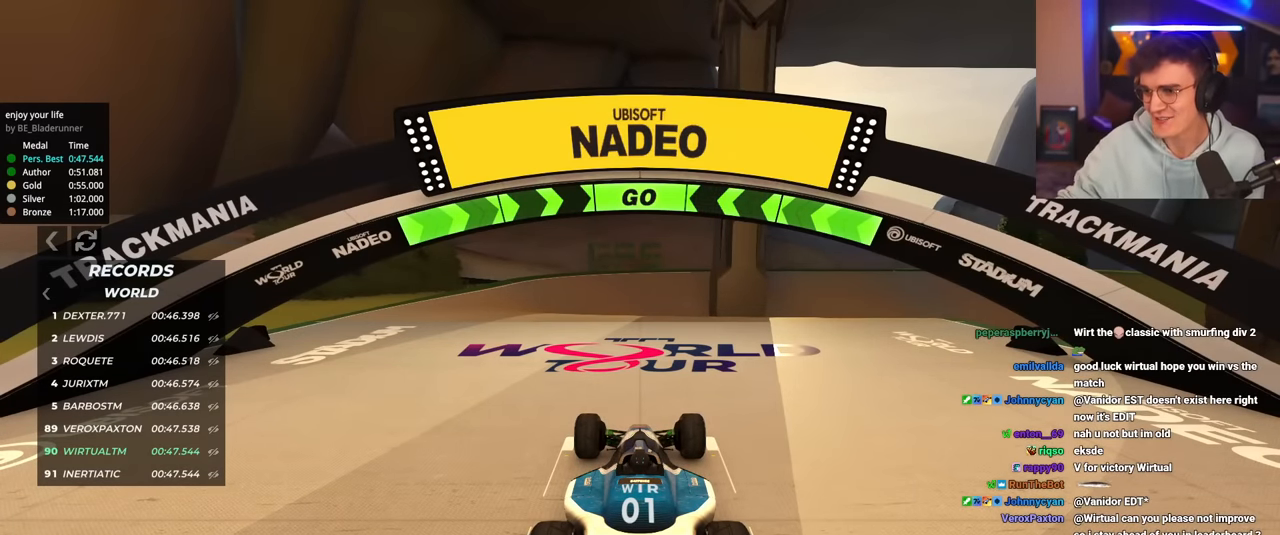
{"keys": [], "events": []}
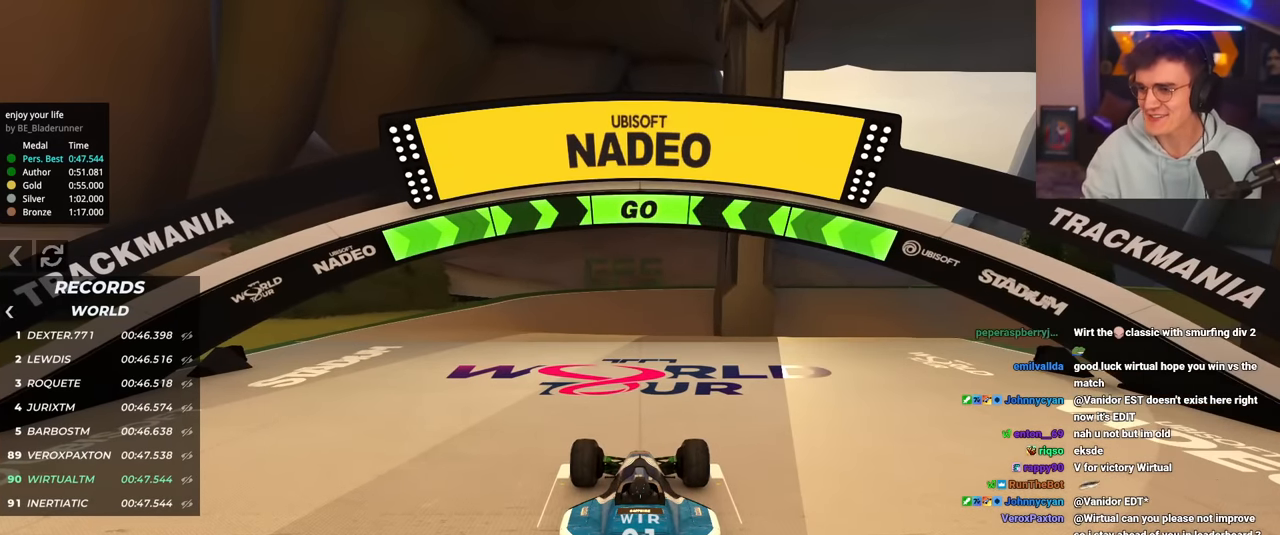
{"keys": [], "events": [[200, "up", "down"], [467, "up", "up"]]}
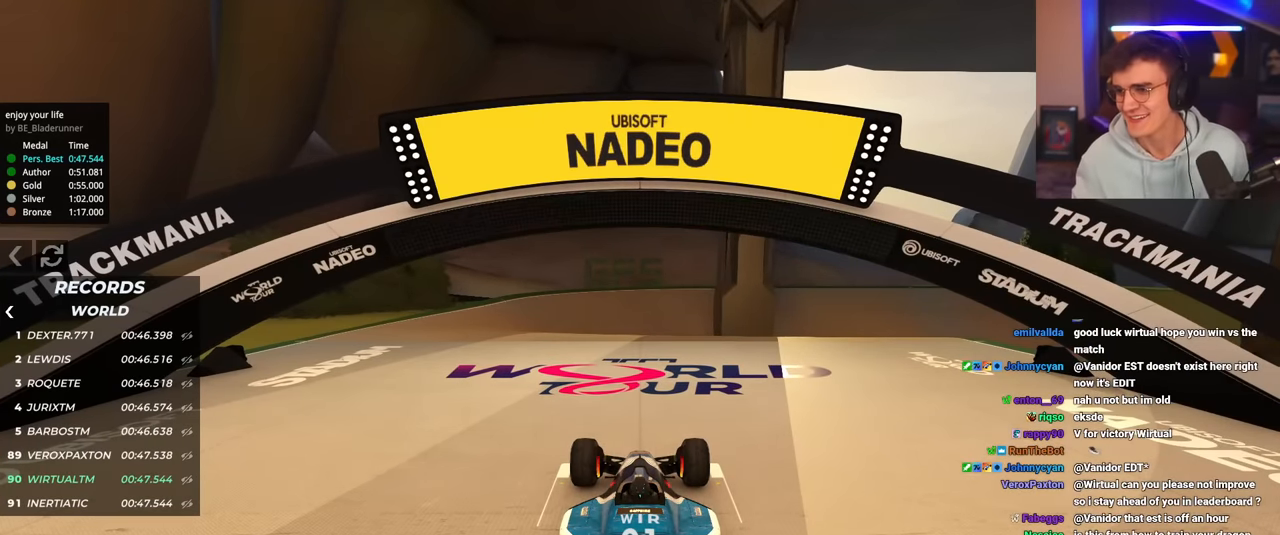
{"keys": [], "events": []}
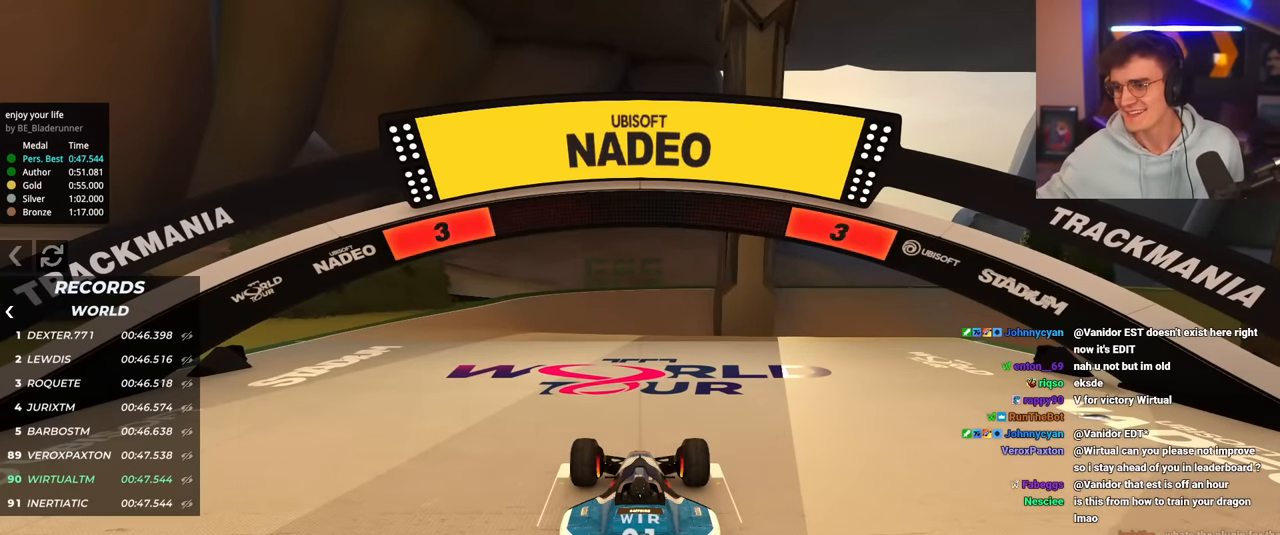
{"keys": [], "events": []}
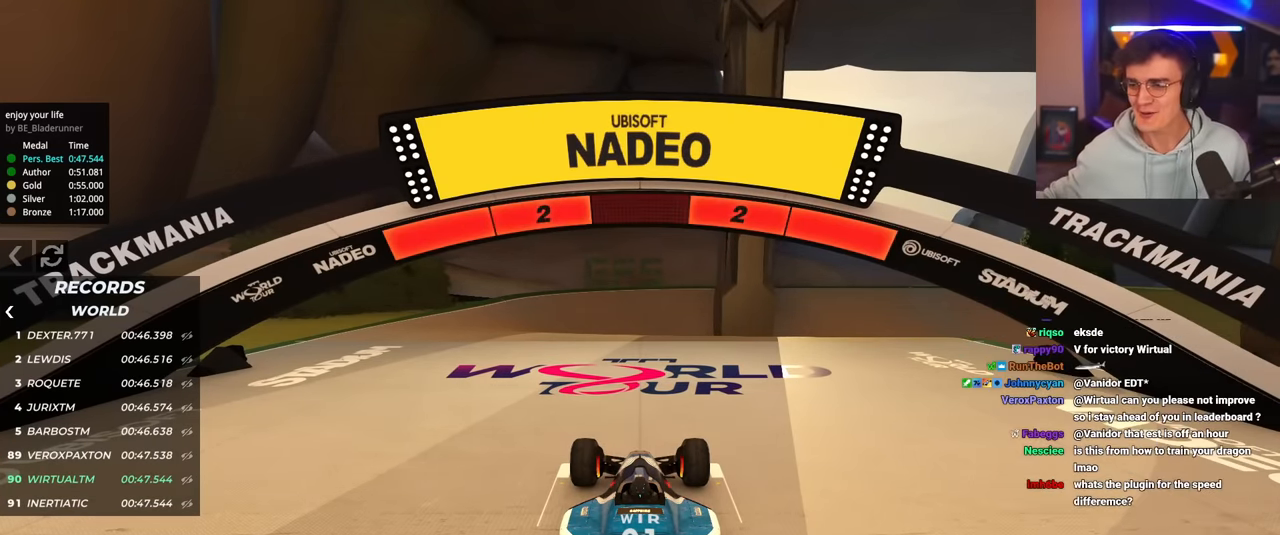
{"keys": [], "events": []}
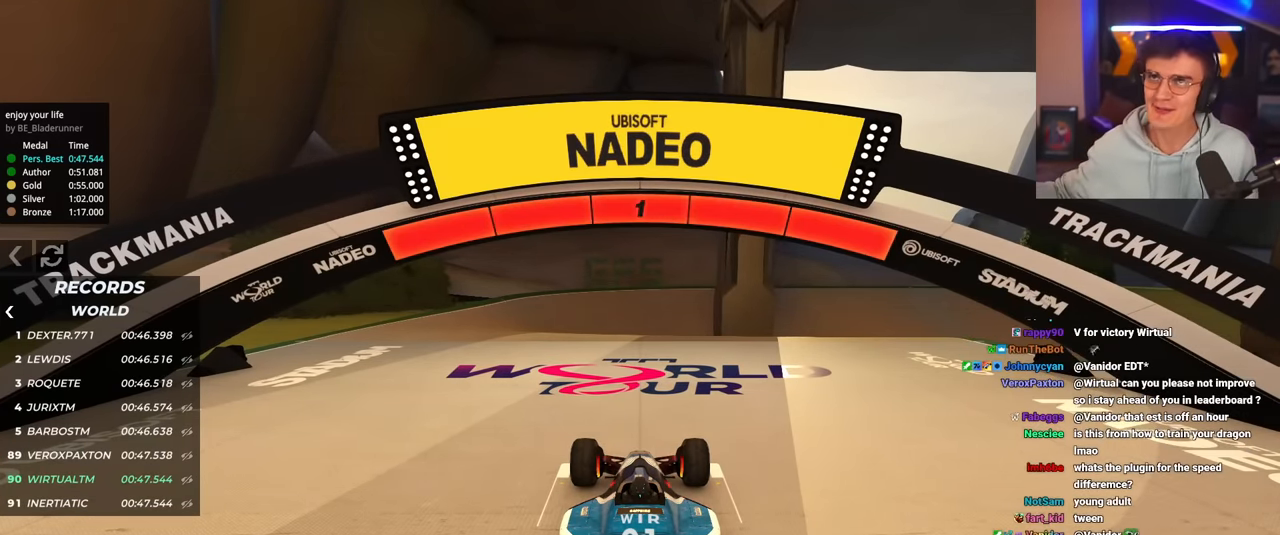
{"keys": [], "events": []}